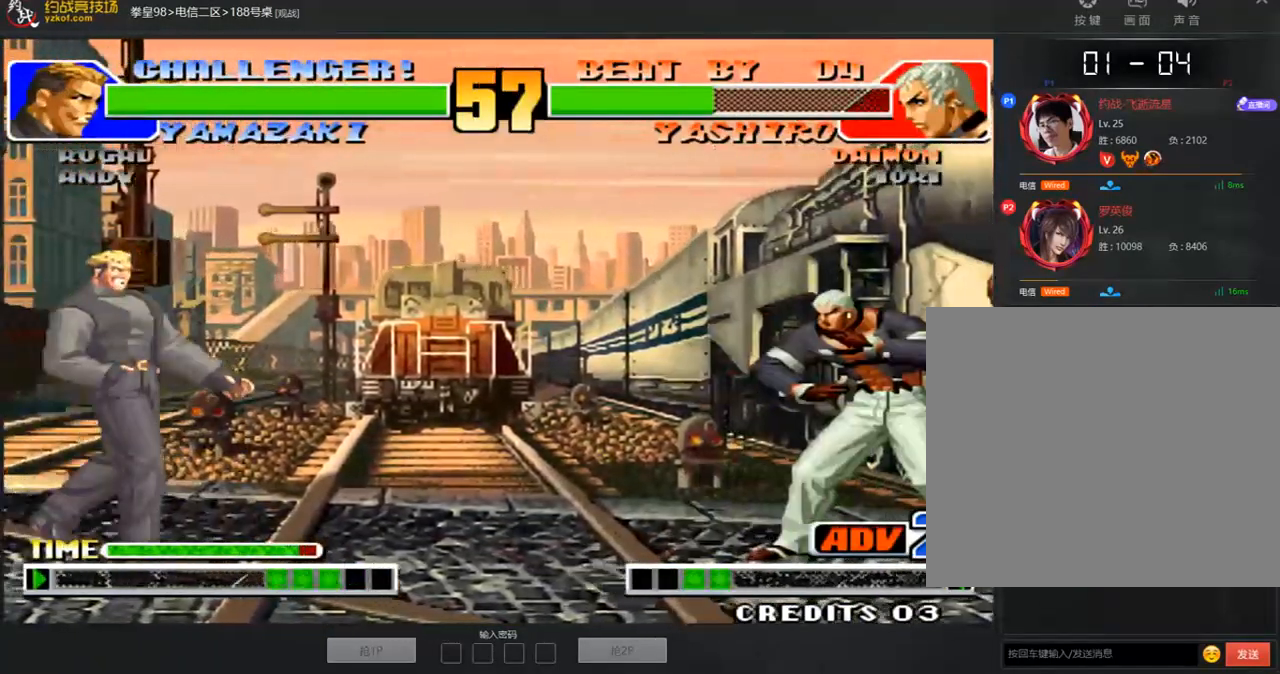
Gameplay with a controller (arcade stick); each line is a JSON object with the inputs held at the frame after it. "events" lists button and stick changes between this image and that frame as [ms after this image, input, new state], when the widget could be followed in between. Not read: L3 R3.
{"buttons": [], "left_stick": "left", "events": [[101, "left_stick", "center"], [151, "left_stick", "left"], [318, "left_stick", "center"], [369, "left_stick", "right"], [503, "left_stick", "left"]]}
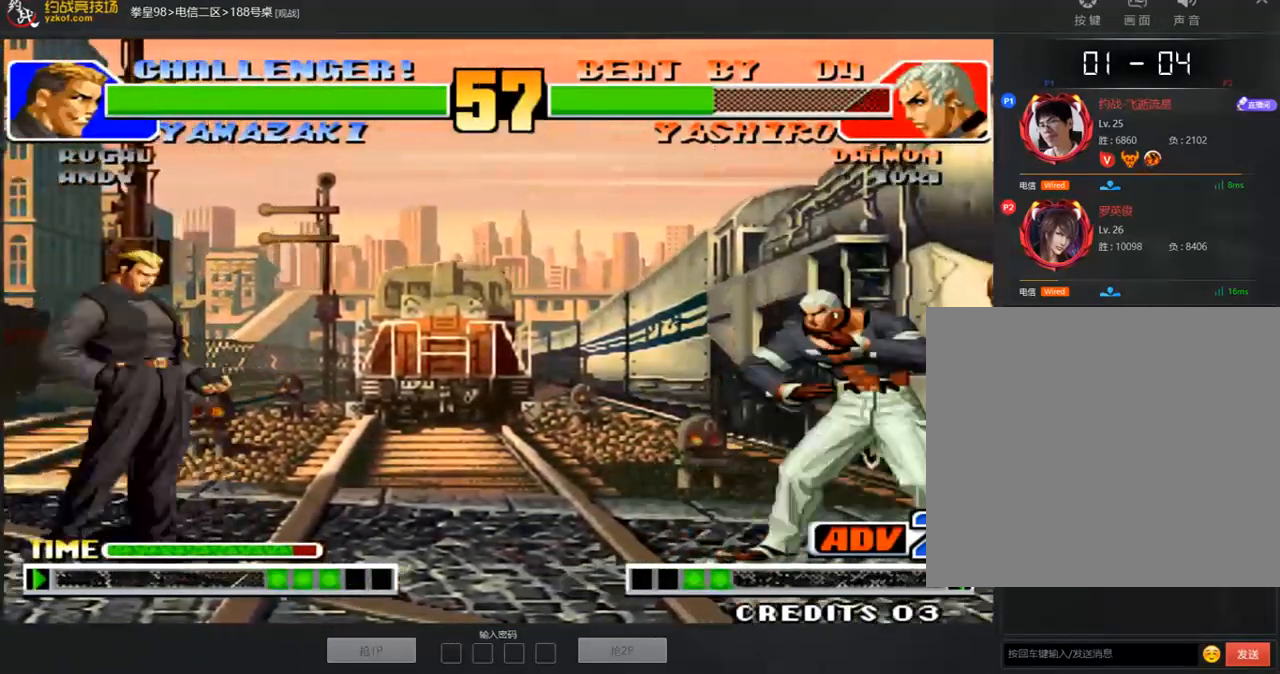
{"buttons": [], "left_stick": "center", "events": [[134, "left_stick", "center"], [201, "left_stick", "right"], [468, "left_stick", "center"]]}
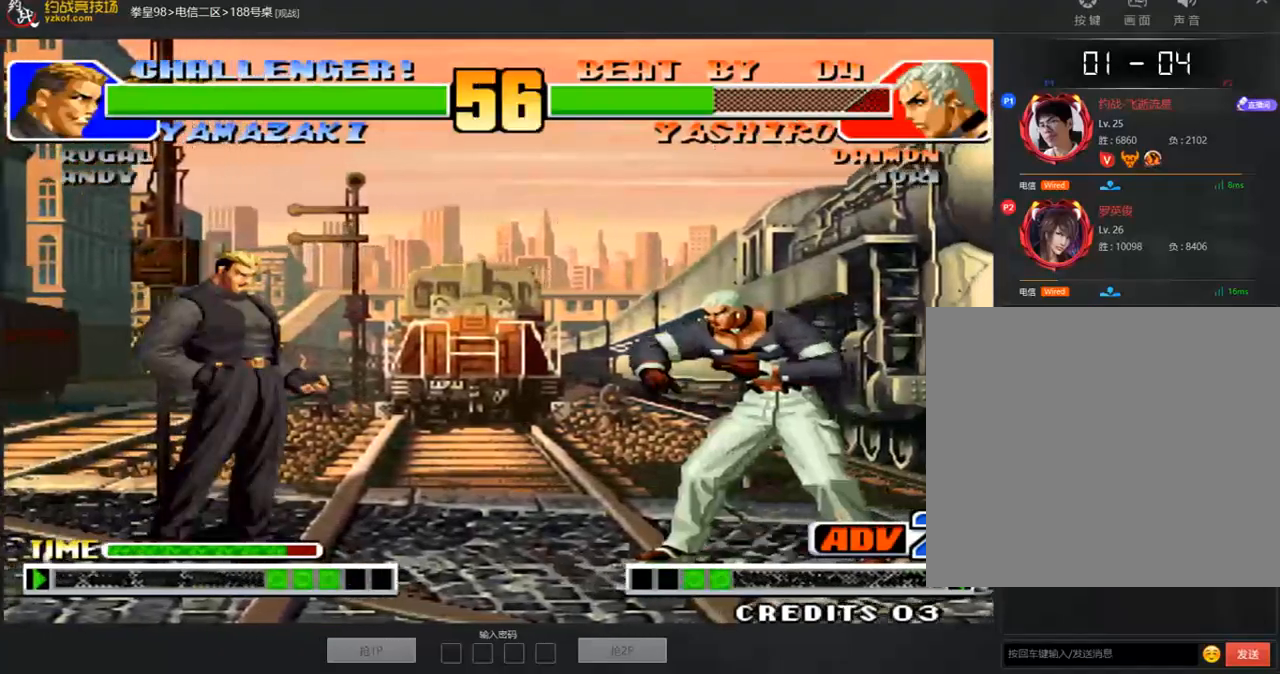
{"buttons": [], "left_stick": "down", "events": [[17, "left_stick", "left"], [302, "left_stick", "right"], [503, "left_stick", "down"]]}
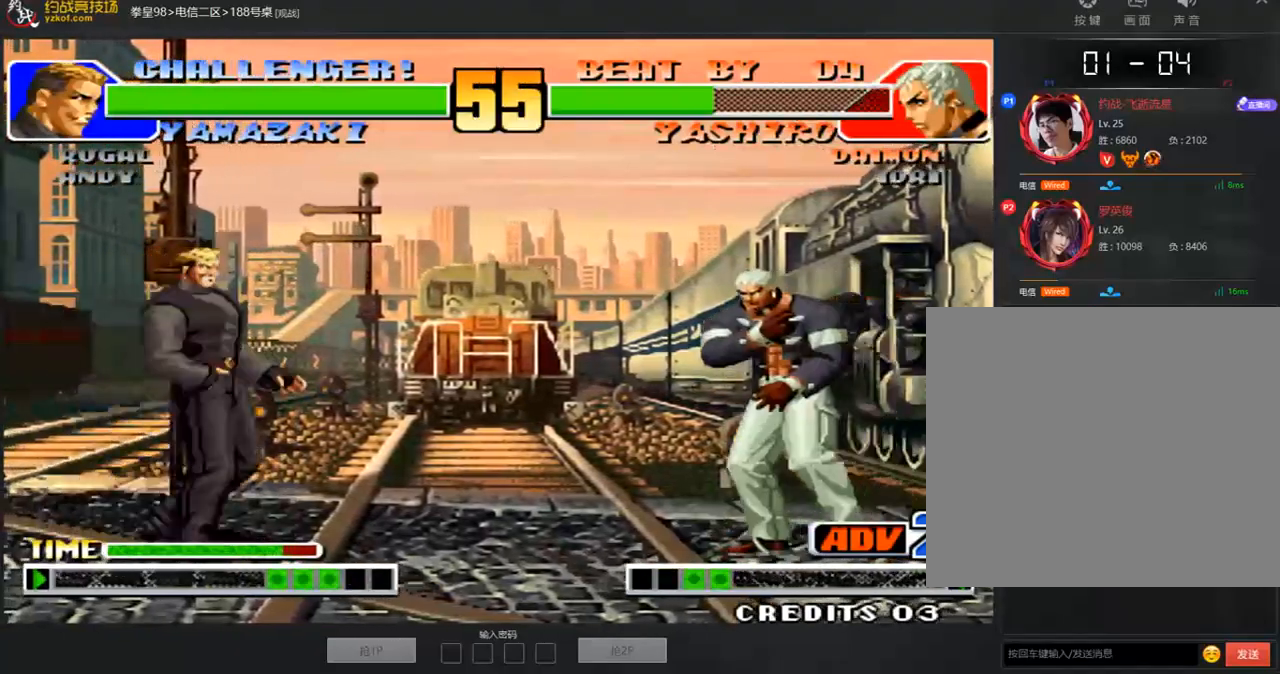
{"buttons": [], "left_stick": "left", "events": [[33, "left_stick", "left"]]}
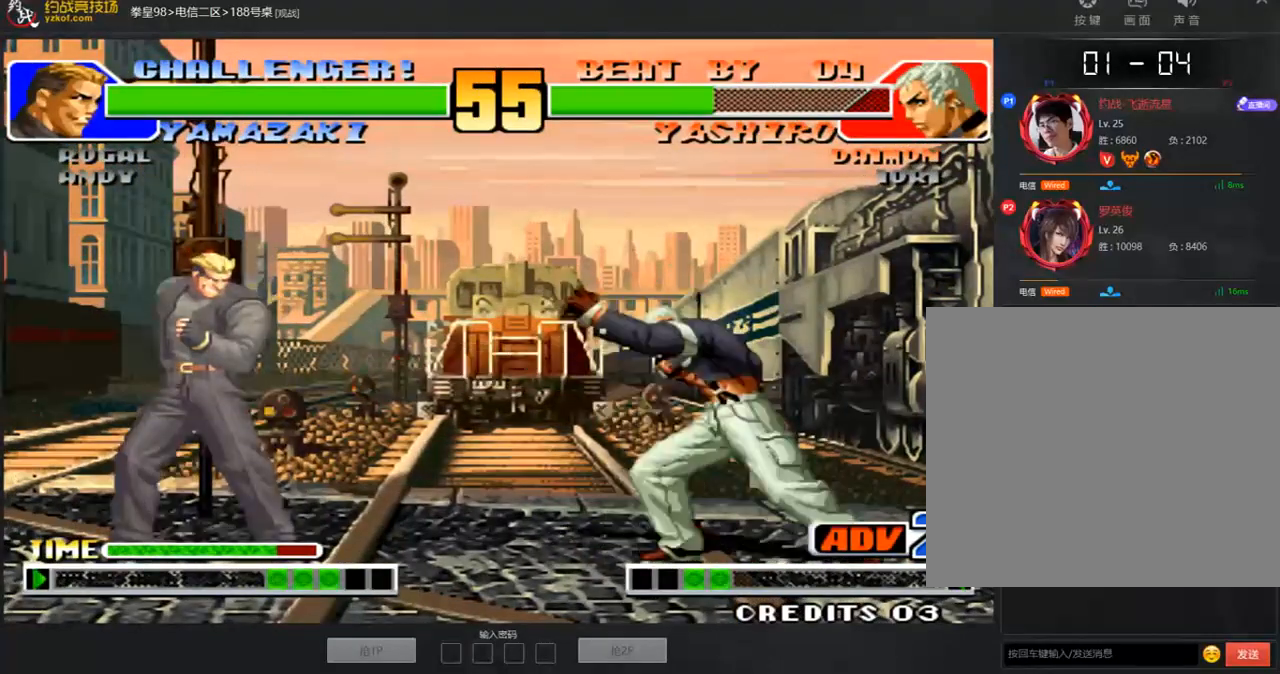
{"buttons": [], "left_stick": "left", "events": []}
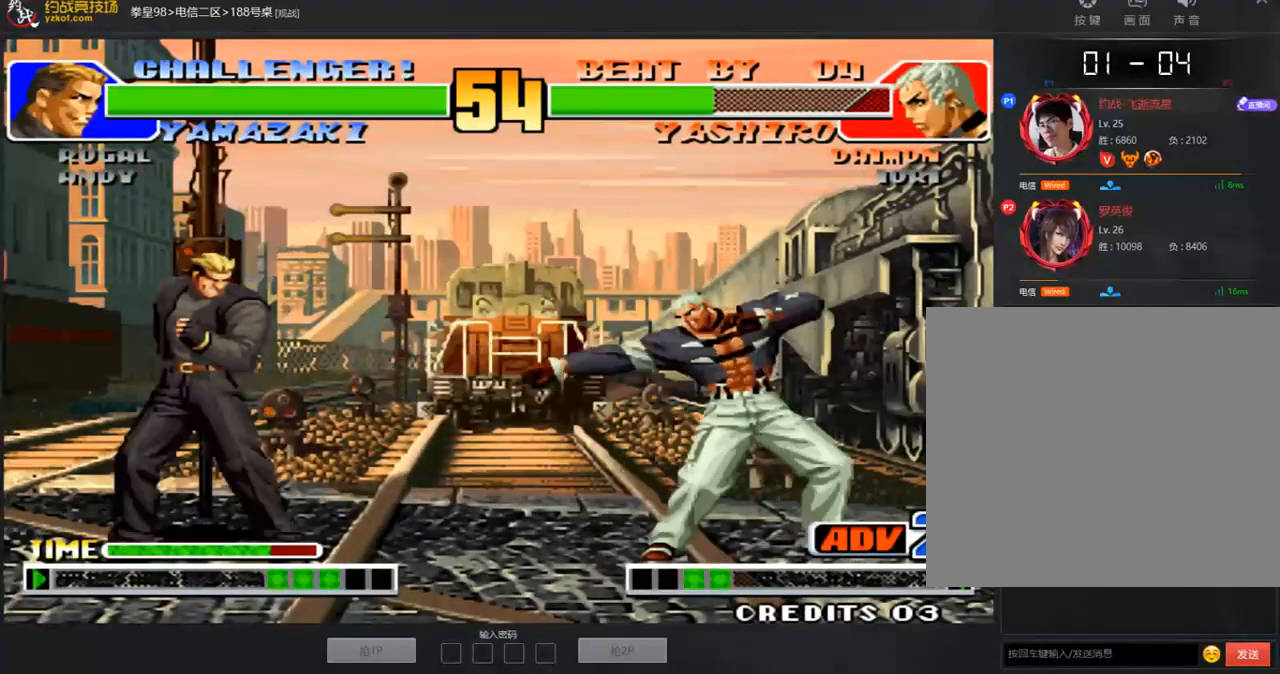
{"buttons": [], "left_stick": "left", "events": []}
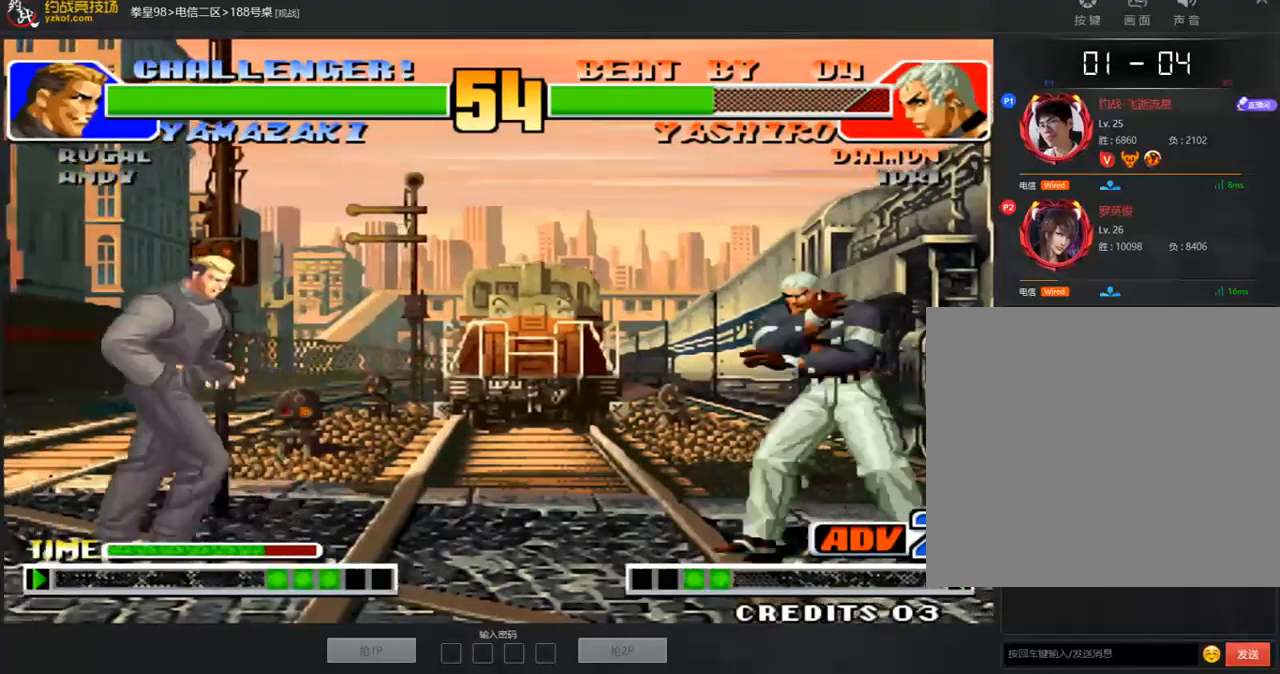
{"buttons": [], "left_stick": "left", "events": [[83, "left_stick", "center"], [133, "left_stick", "right"], [217, "left_stick", "down"], [318, "B", "down"], [318, "left_stick", "left"], [385, "B", "up"]]}
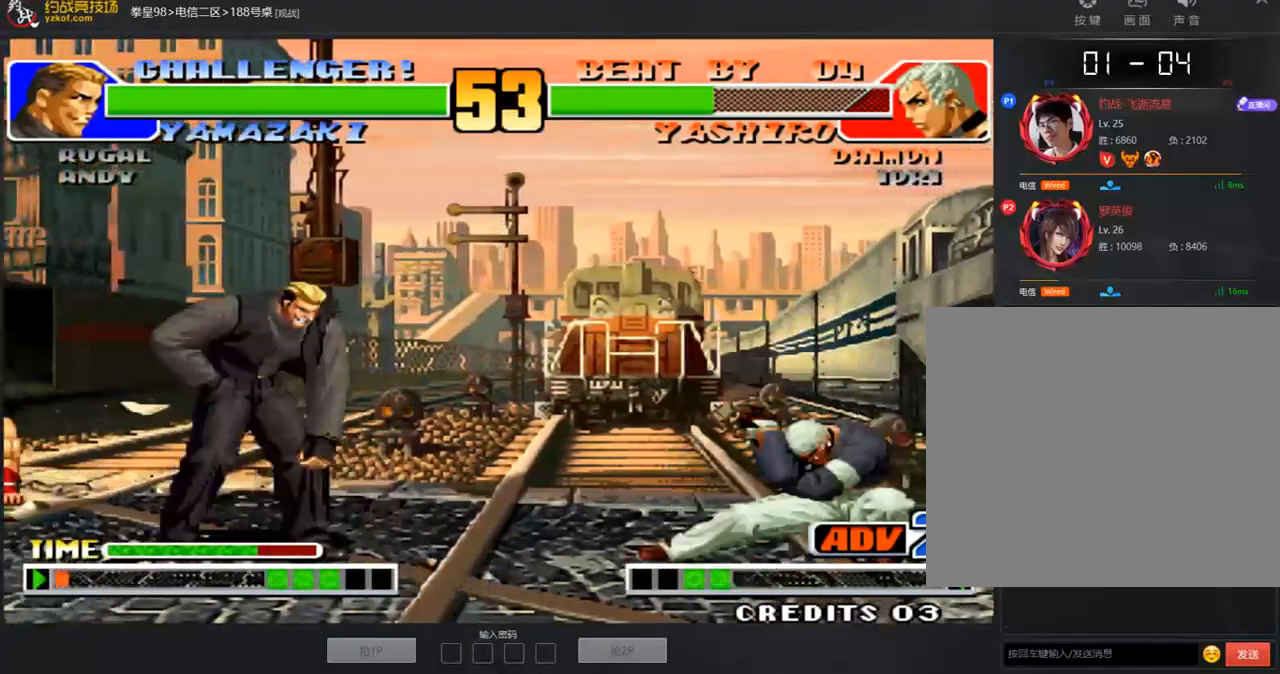
{"buttons": [], "left_stick": "left", "events": []}
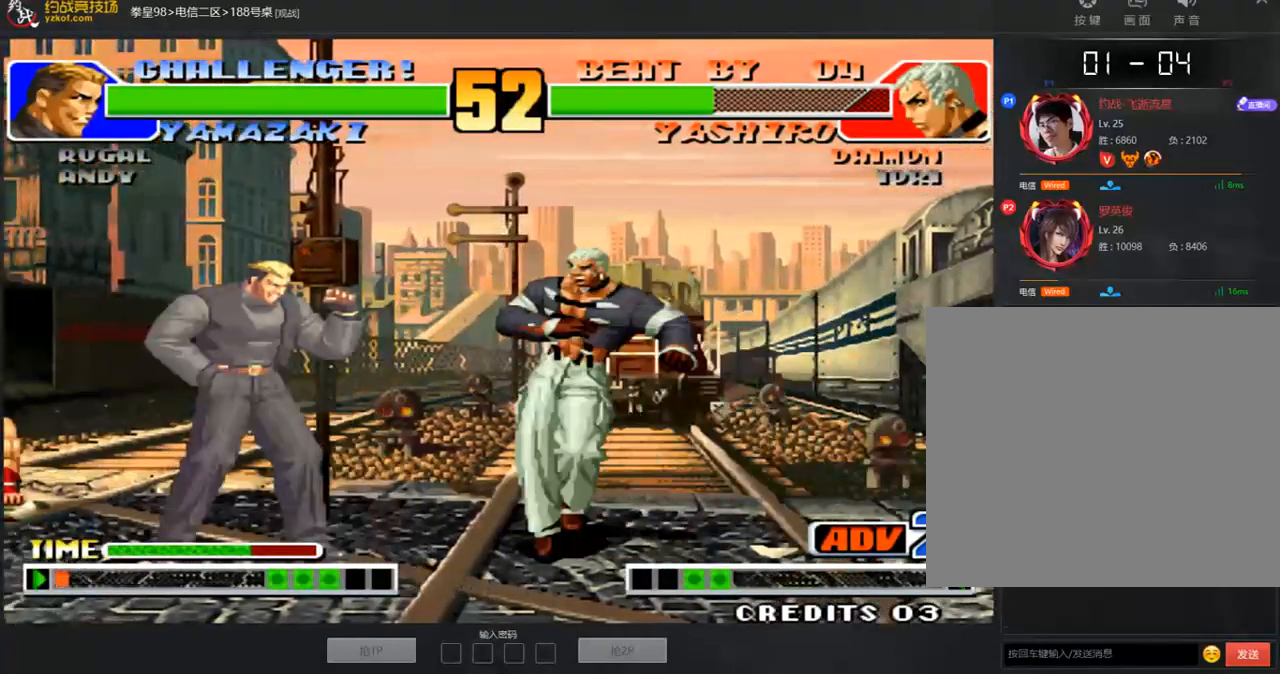
{"buttons": [], "left_stick": "left", "events": []}
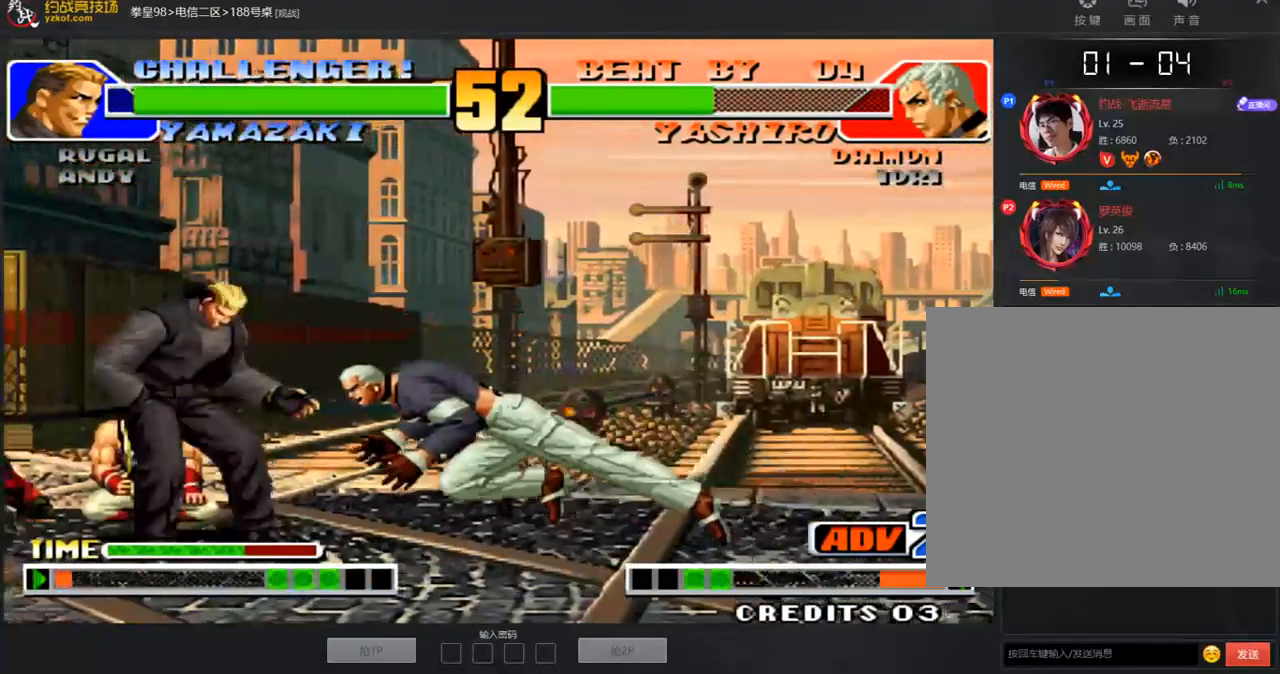
{"buttons": [], "left_stick": "down-right", "events": [[217, "C", "down"], [217, "left_stick", "right"], [351, "left_stick", "down-right"], [418, "C", "up"]]}
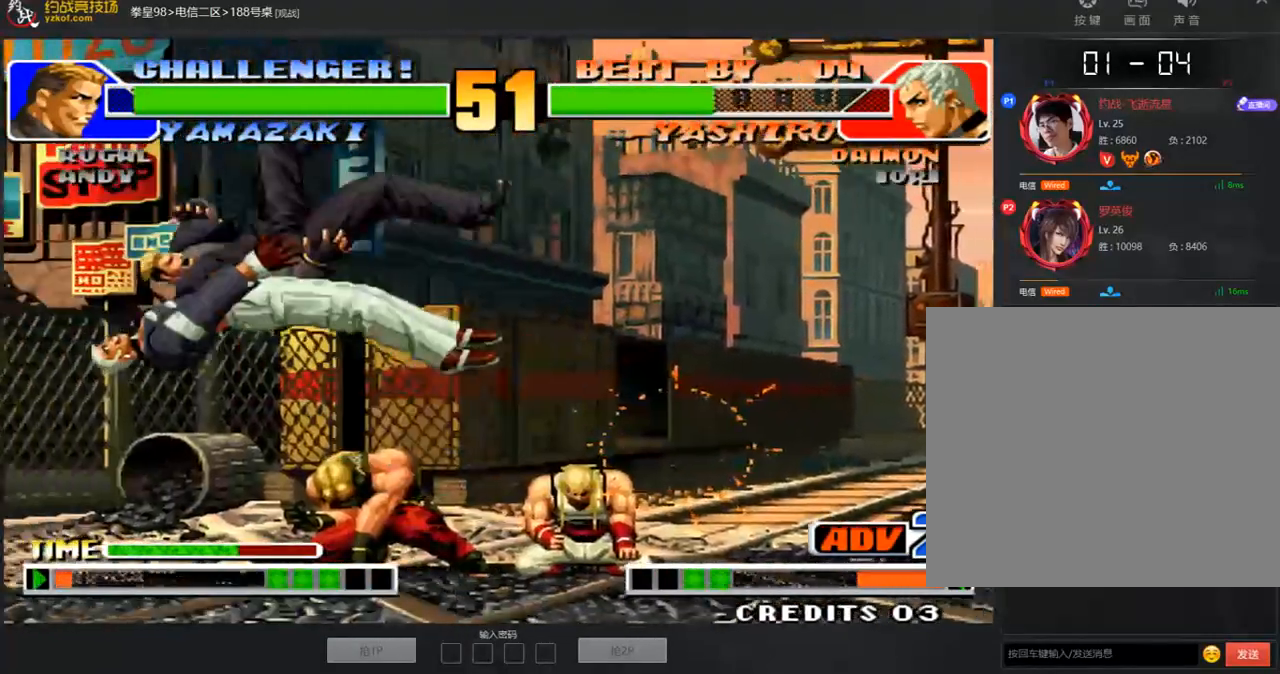
{"buttons": [], "left_stick": "center", "events": [[50, "left_stick", "down-left"], [201, "left_stick", "right"], [235, "C", "down"], [385, "C", "up"], [385, "left_stick", "center"]]}
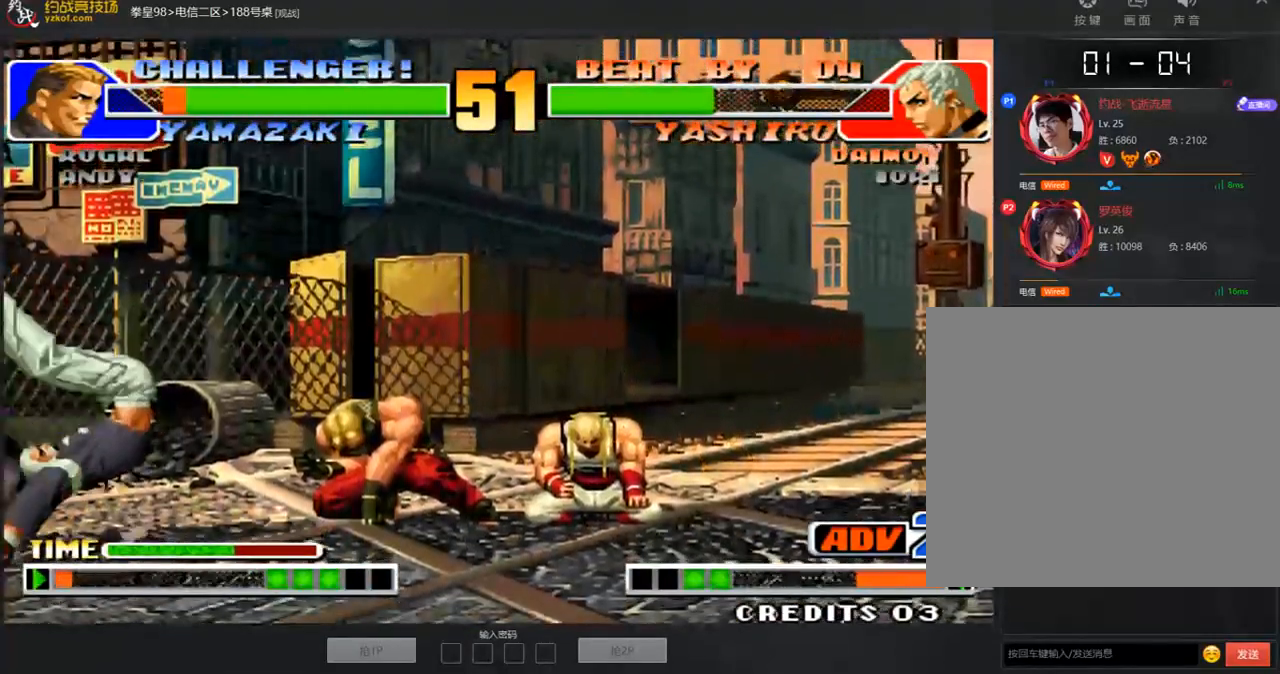
{"buttons": [], "left_stick": "center", "events": [[84, "A", "down"], [134, "A", "up"], [218, "A", "down"], [285, "A", "up"], [386, "A", "down"], [469, "A", "up"]]}
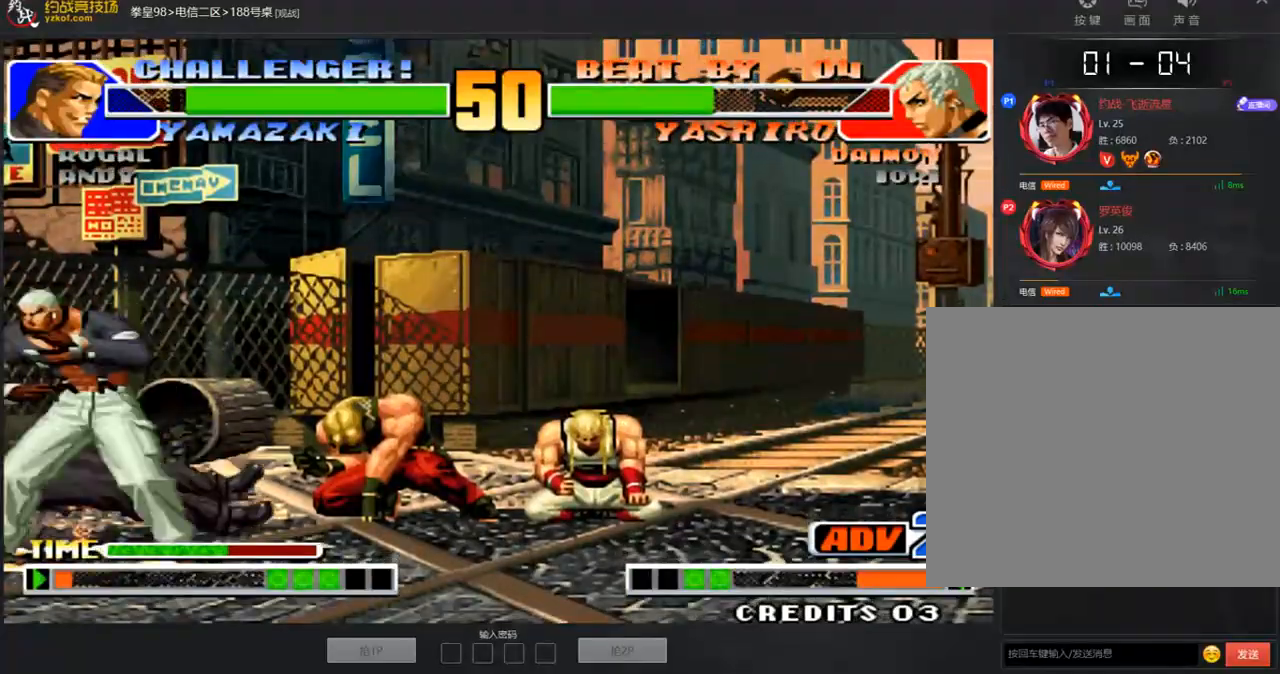
{"buttons": [], "left_stick": "up-right", "events": [[50, "A", "down"], [117, "A", "up"], [234, "A", "down"], [318, "A", "up"], [385, "left_stick", "down-left"], [435, "left_stick", "down-right"], [502, "left_stick", "up-right"]]}
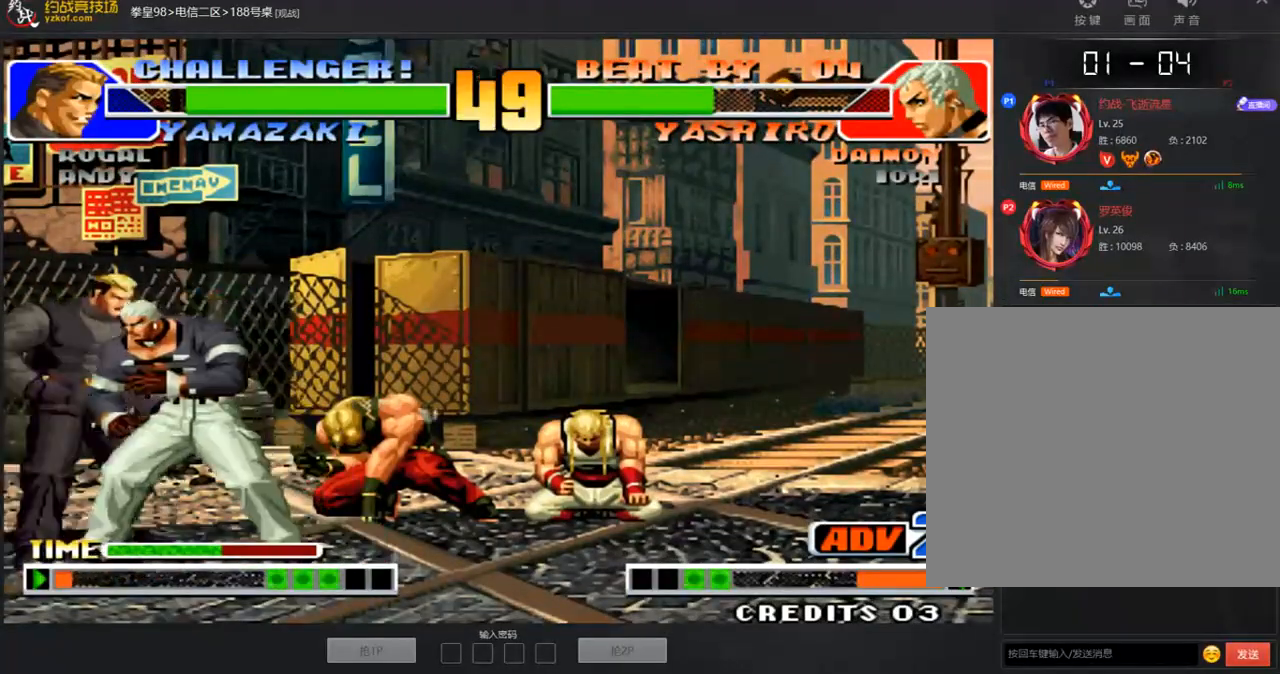
{"buttons": [], "left_stick": "left", "events": [[335, "C", "down"], [419, "left_stick", "left"], [486, "C", "up"]]}
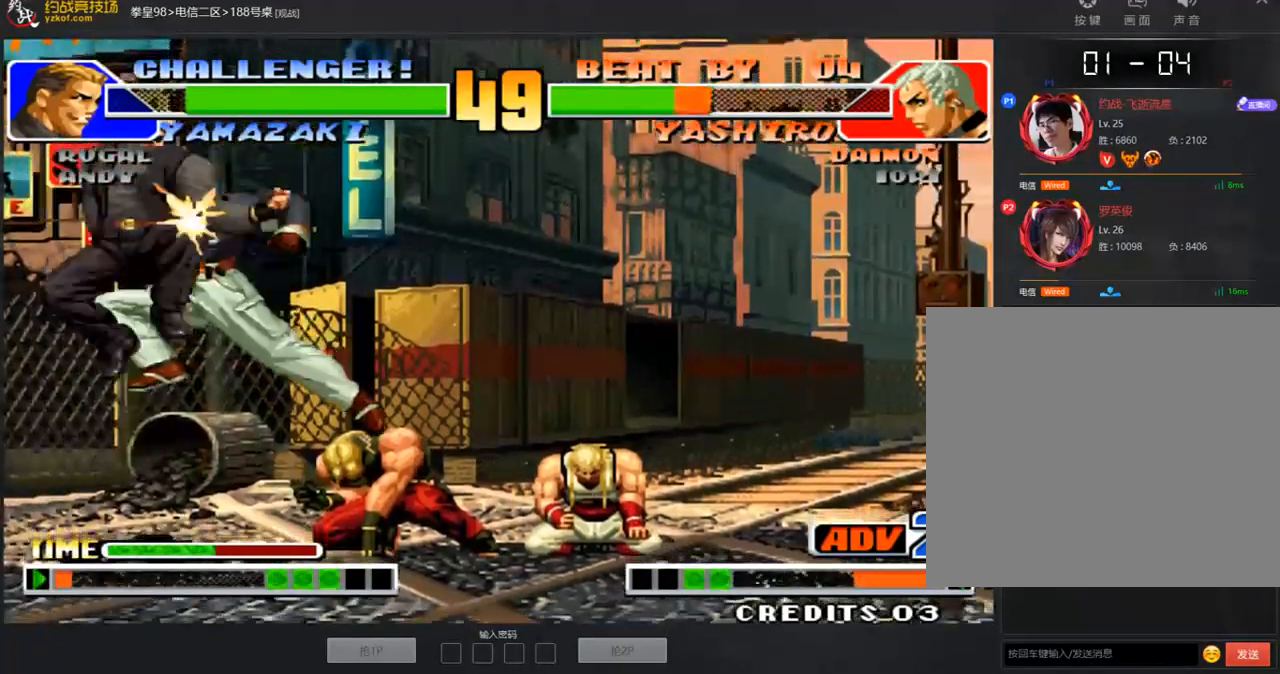
{"buttons": ["A"], "left_stick": "right", "events": [[185, "left_stick", "right"], [235, "left_stick", "center"], [302, "left_stick", "right"], [452, "A", "down"]]}
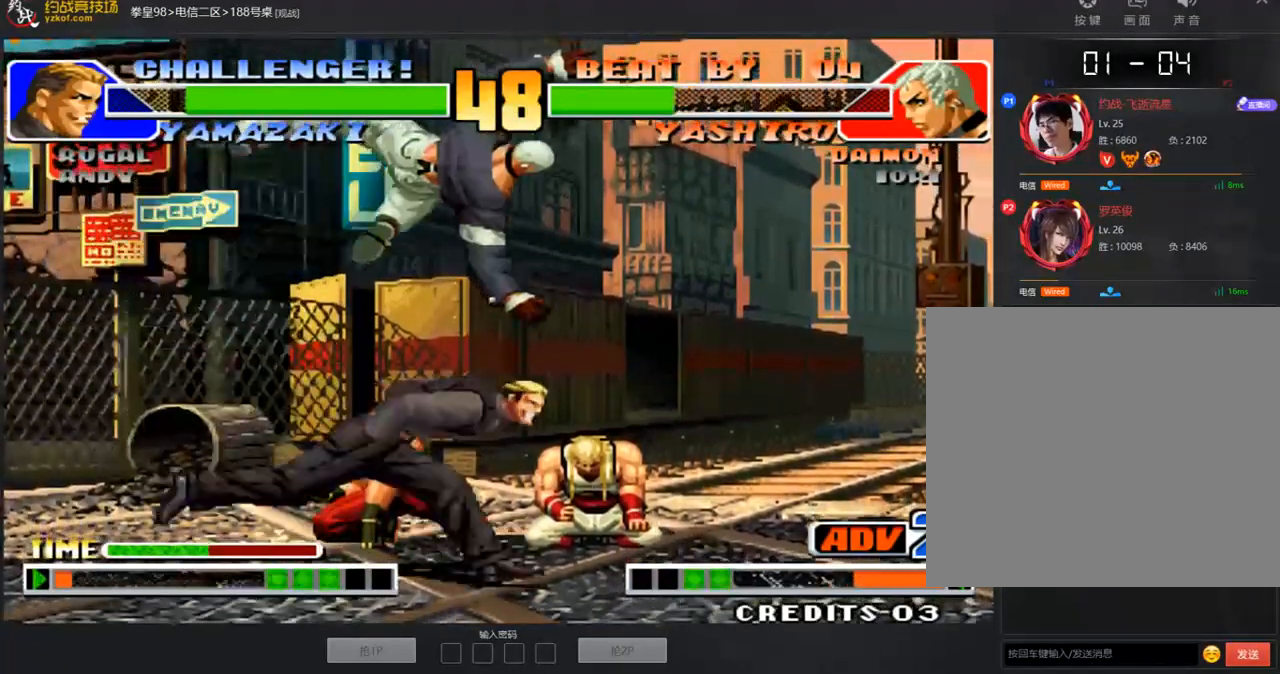
{"buttons": [], "left_stick": "left", "events": [[100, "A", "up"], [201, "left_stick", "left"]]}
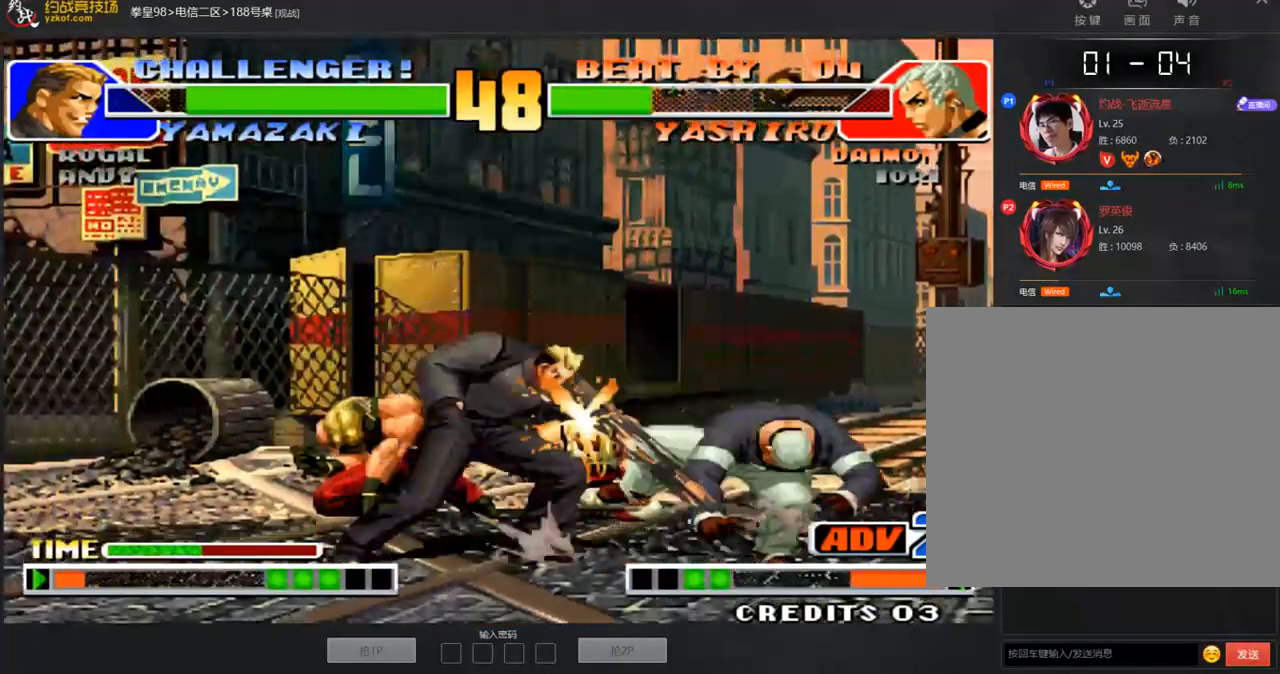
{"buttons": [], "left_stick": "center", "events": [[168, "left_stick", "center"]]}
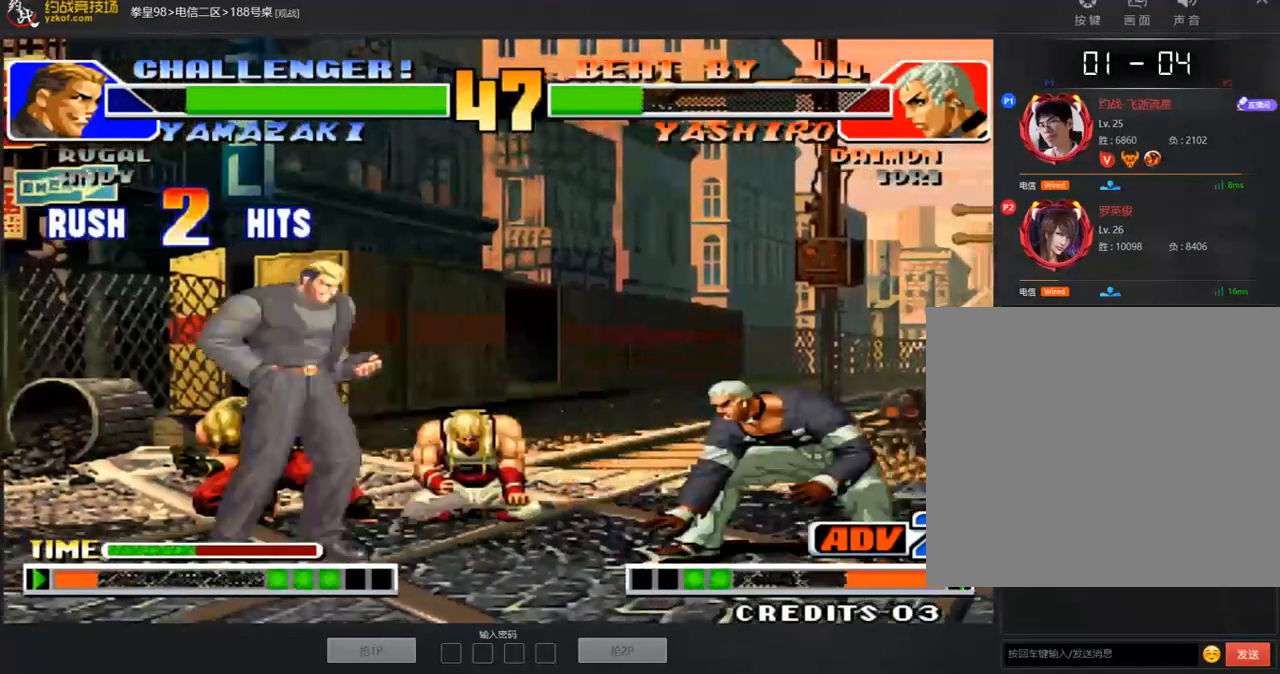
{"buttons": [], "left_stick": "down-left", "events": [[33, "left_stick", "left"], [284, "left_stick", "down-left"]]}
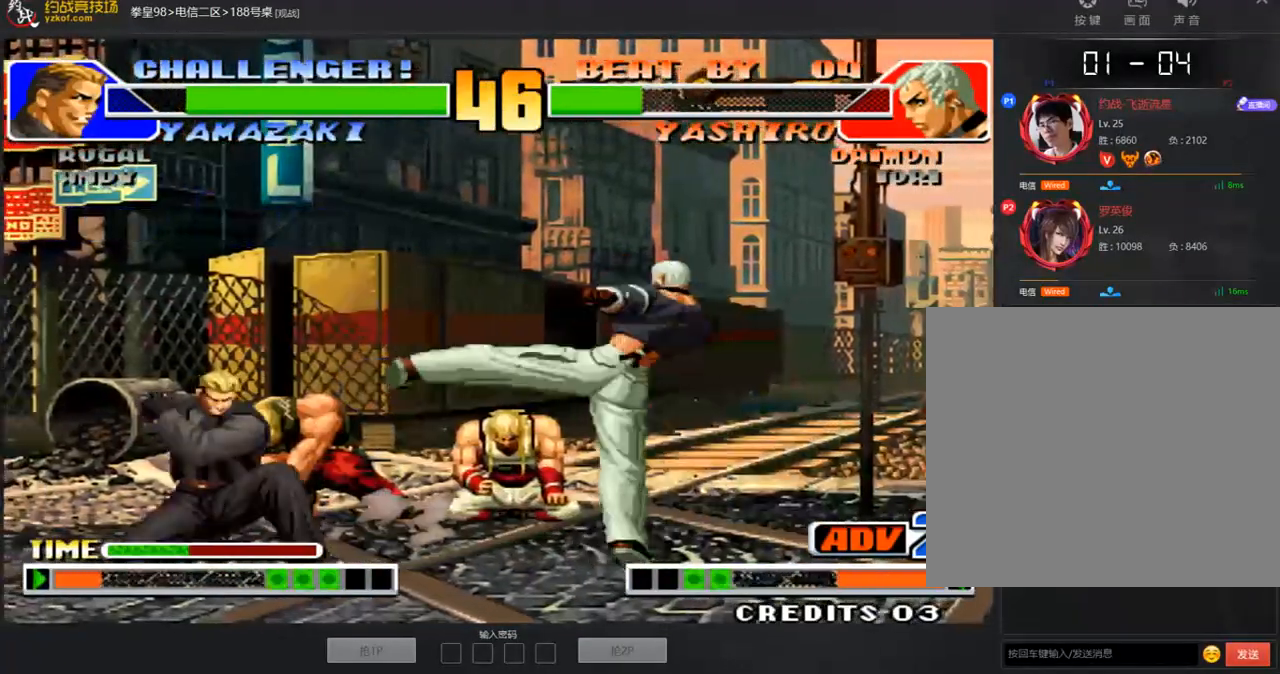
{"buttons": [], "left_stick": "up-right", "events": [[84, "A", "down"], [84, "left_stick", "left"], [218, "A", "up"], [251, "left_stick", "center"], [368, "left_stick", "down"], [435, "left_stick", "right"], [486, "left_stick", "up-right"]]}
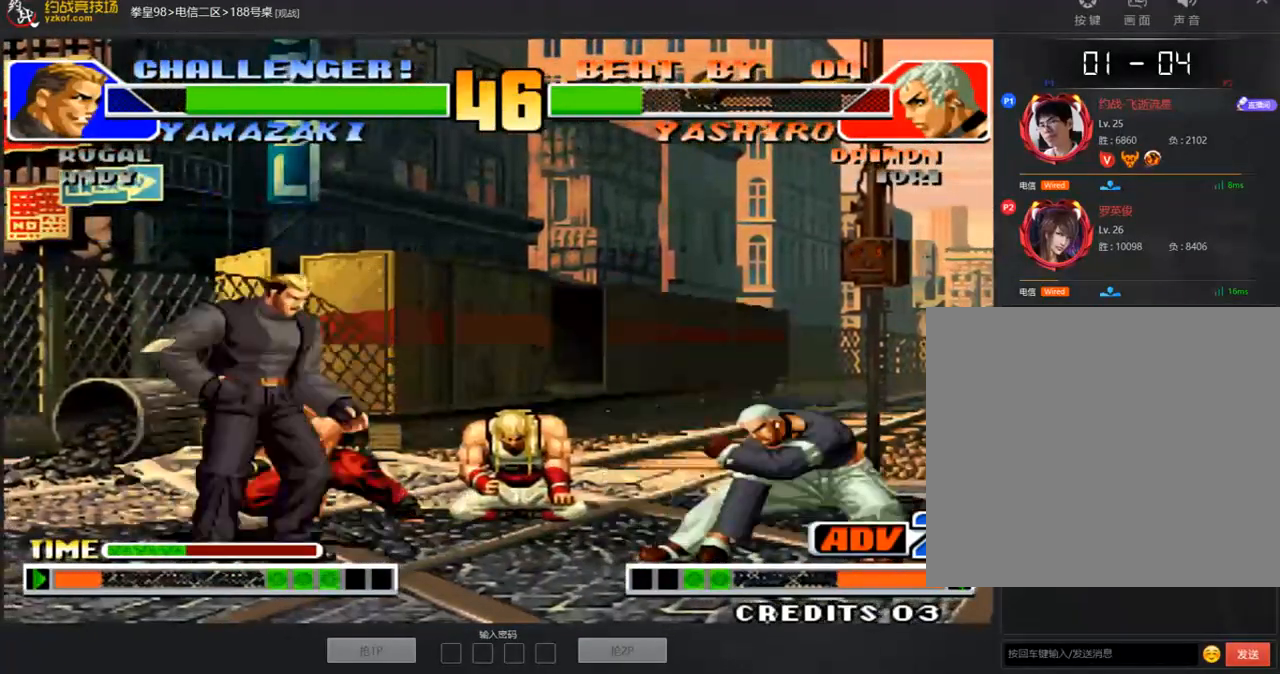
{"buttons": [], "left_stick": "down-left", "events": [[51, "left_stick", "center"], [118, "C", "down"], [118, "D", "down"], [251, "C", "up"], [251, "D", "up"], [335, "left_stick", "down-left"]]}
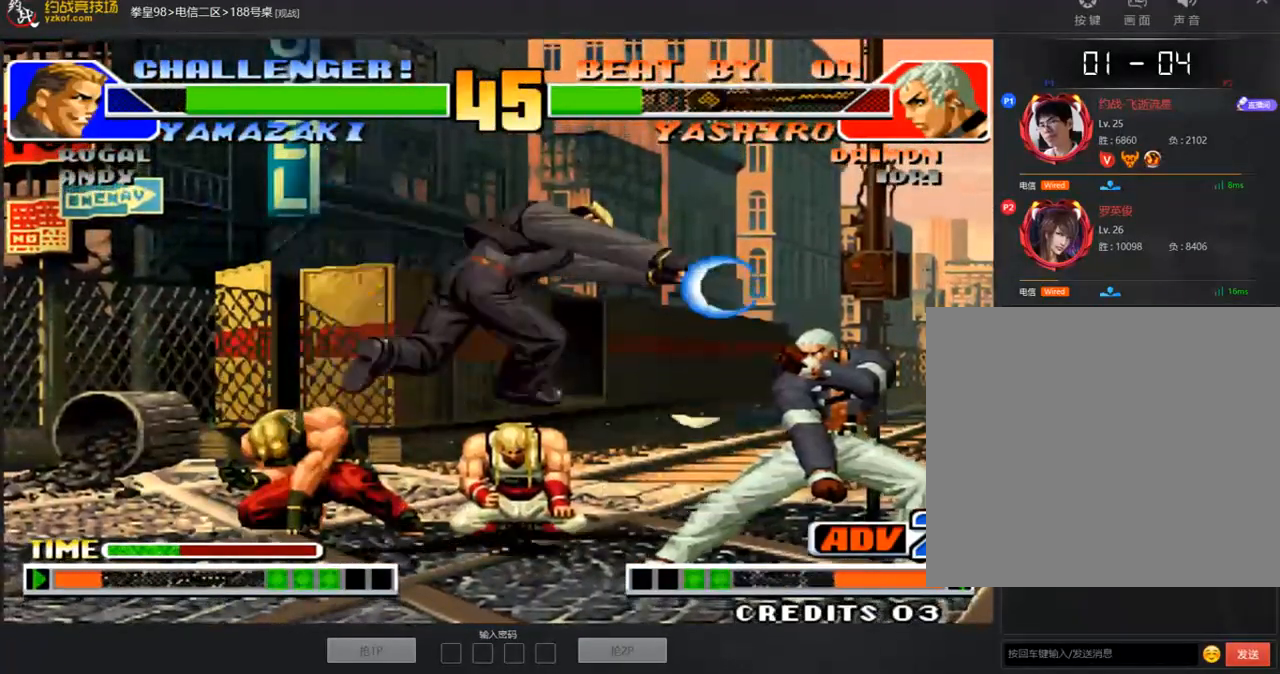
{"buttons": [], "left_stick": "center", "events": [[150, "left_stick", "center"], [401, "A", "down"], [468, "A", "up"]]}
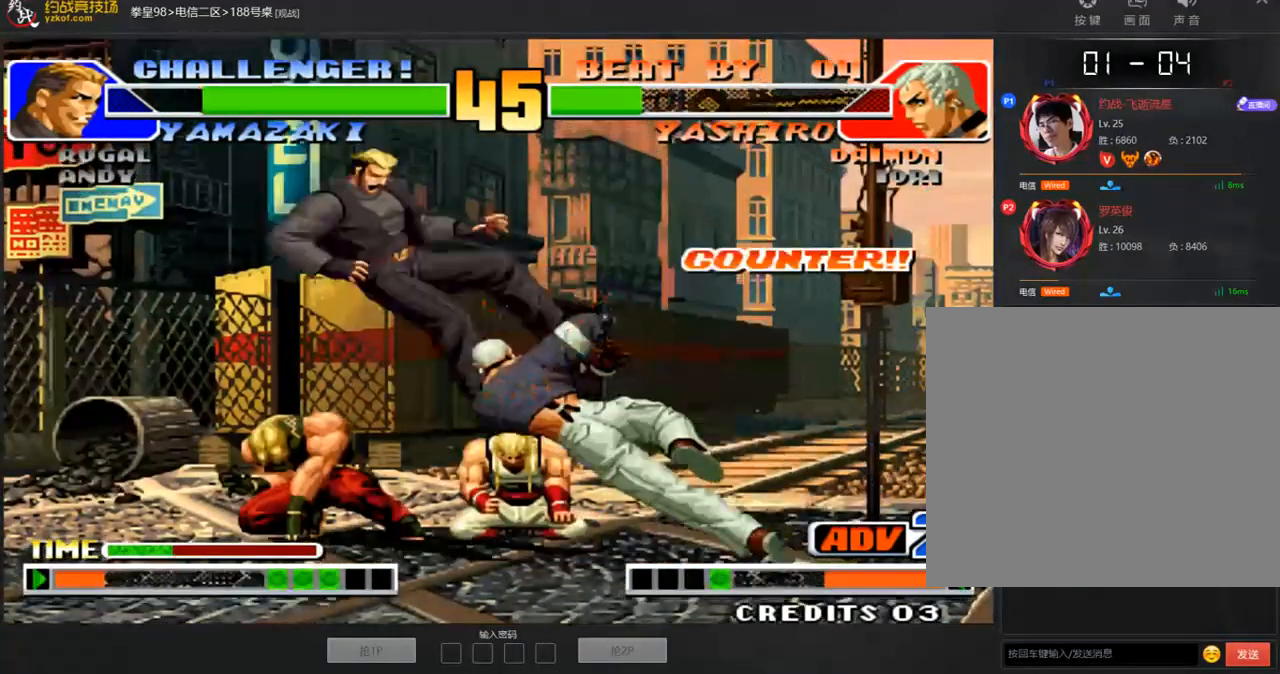
{"buttons": ["A", "B"], "left_stick": "center", "events": [[33, "A", "down"], [117, "A", "up"], [167, "A", "down"], [318, "A", "up"], [469, "B", "down"], [502, "A", "down"]]}
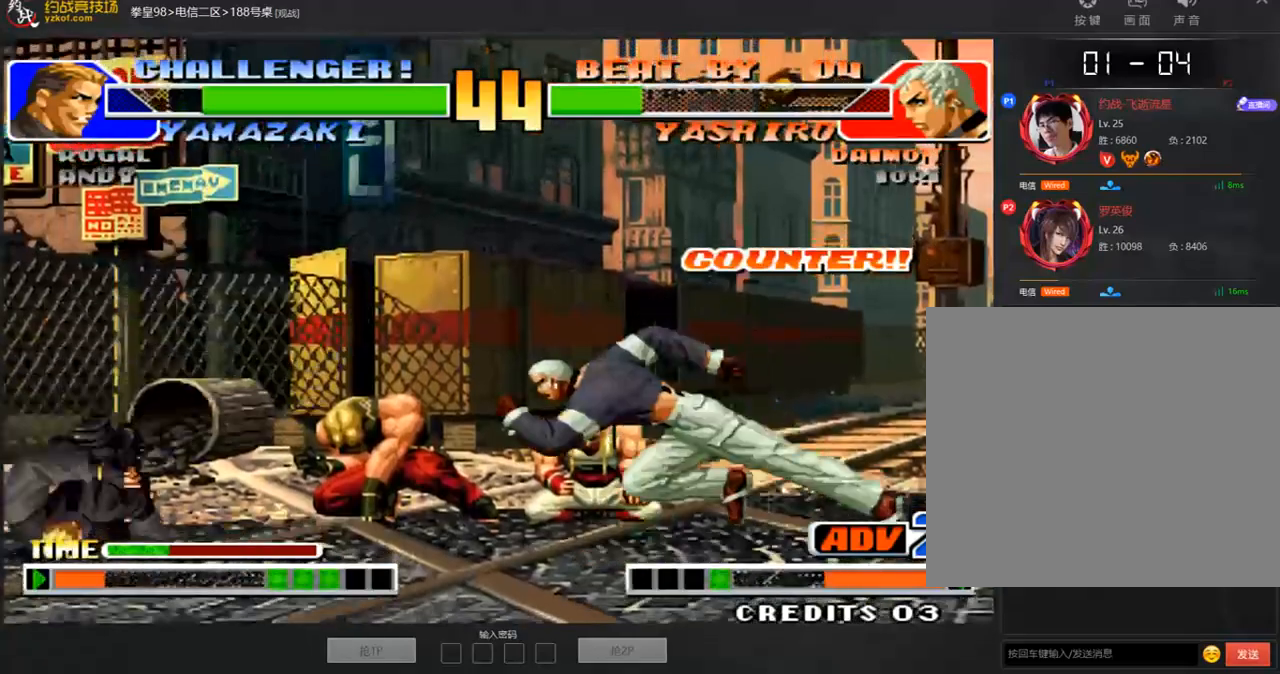
{"buttons": [], "left_stick": "down-left", "events": [[84, "A", "up"], [134, "B", "up"], [218, "left_stick", "left"], [268, "left_stick", "down-left"]]}
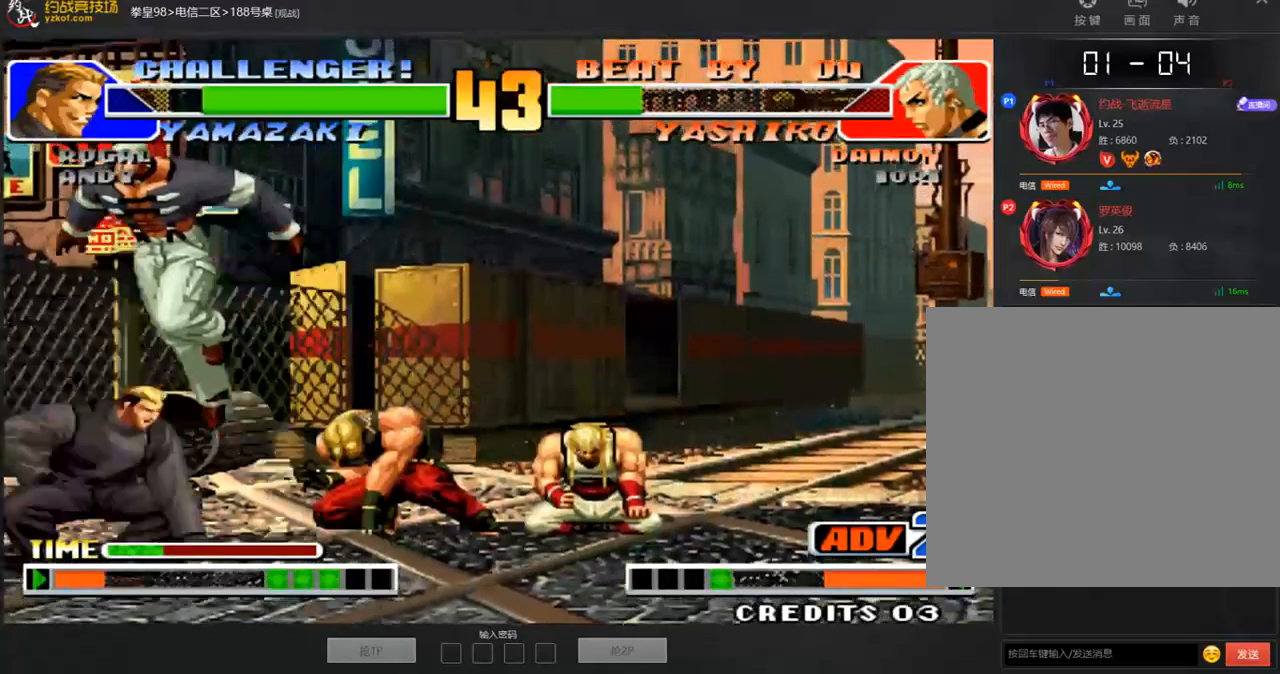
{"buttons": [], "left_stick": "left", "events": [[100, "left_stick", "left"]]}
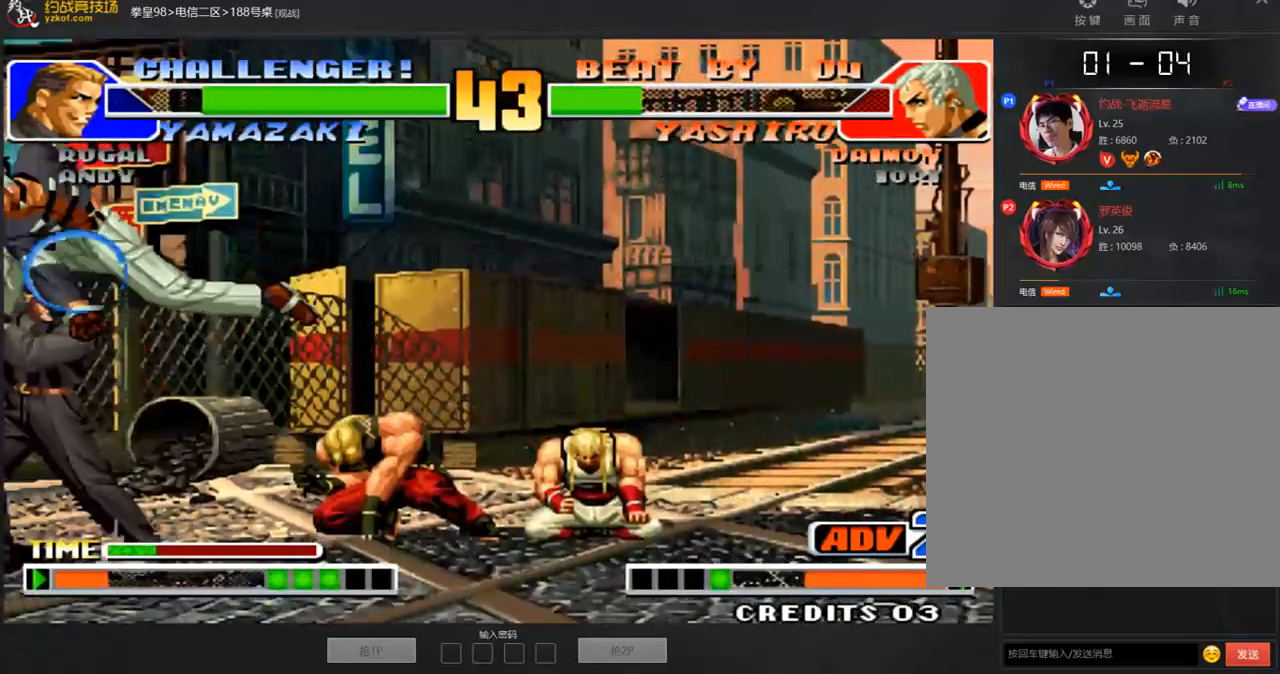
{"buttons": [], "left_stick": "up-right", "events": [[101, "left_stick", "center"], [151, "left_stick", "down-right"], [201, "left_stick", "up-right"], [268, "C", "down"], [385, "C", "up"], [419, "C", "down"], [486, "C", "up"]]}
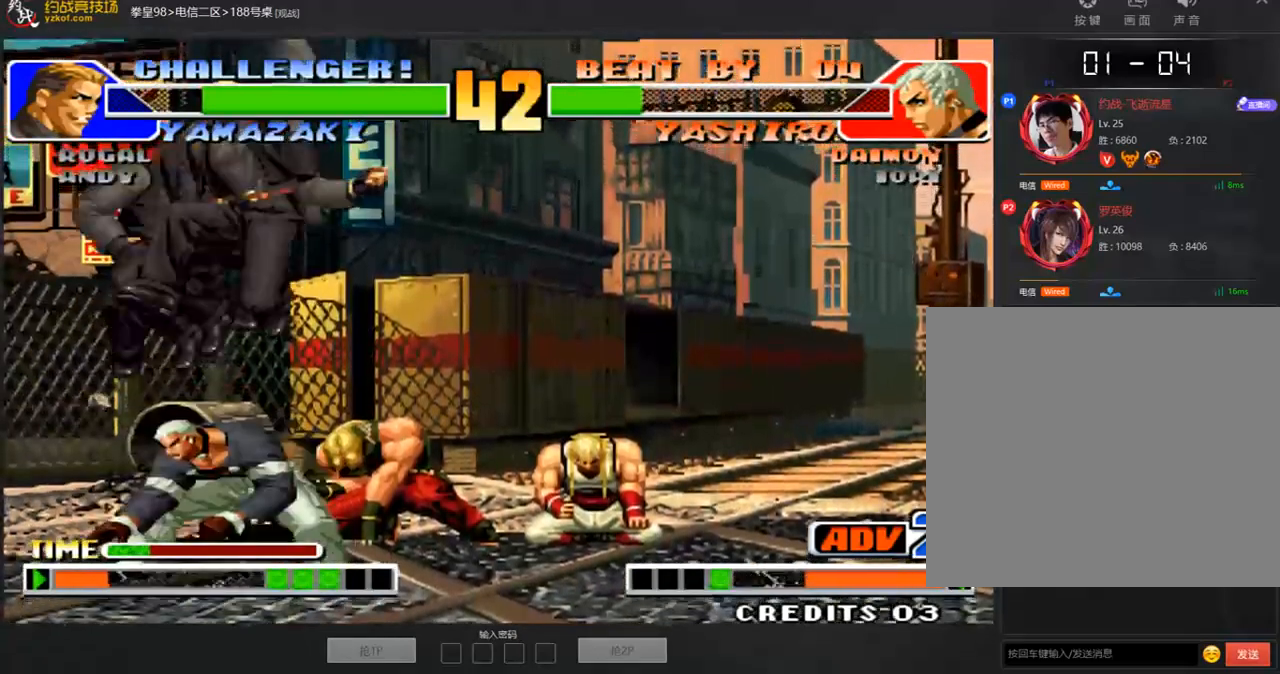
{"buttons": [], "left_stick": "down-right", "events": [[33, "left_stick", "center"], [167, "left_stick", "right"], [318, "left_stick", "down-right"]]}
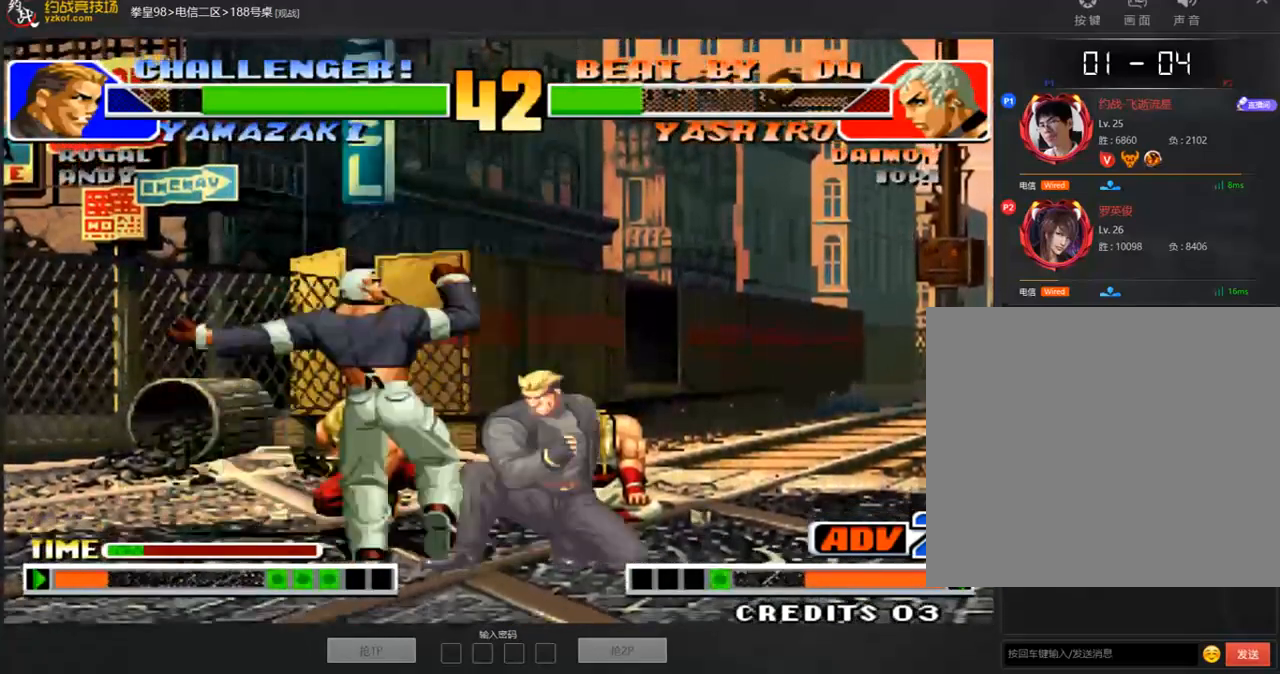
{"buttons": [], "left_stick": "right", "events": [[251, "left_stick", "right"]]}
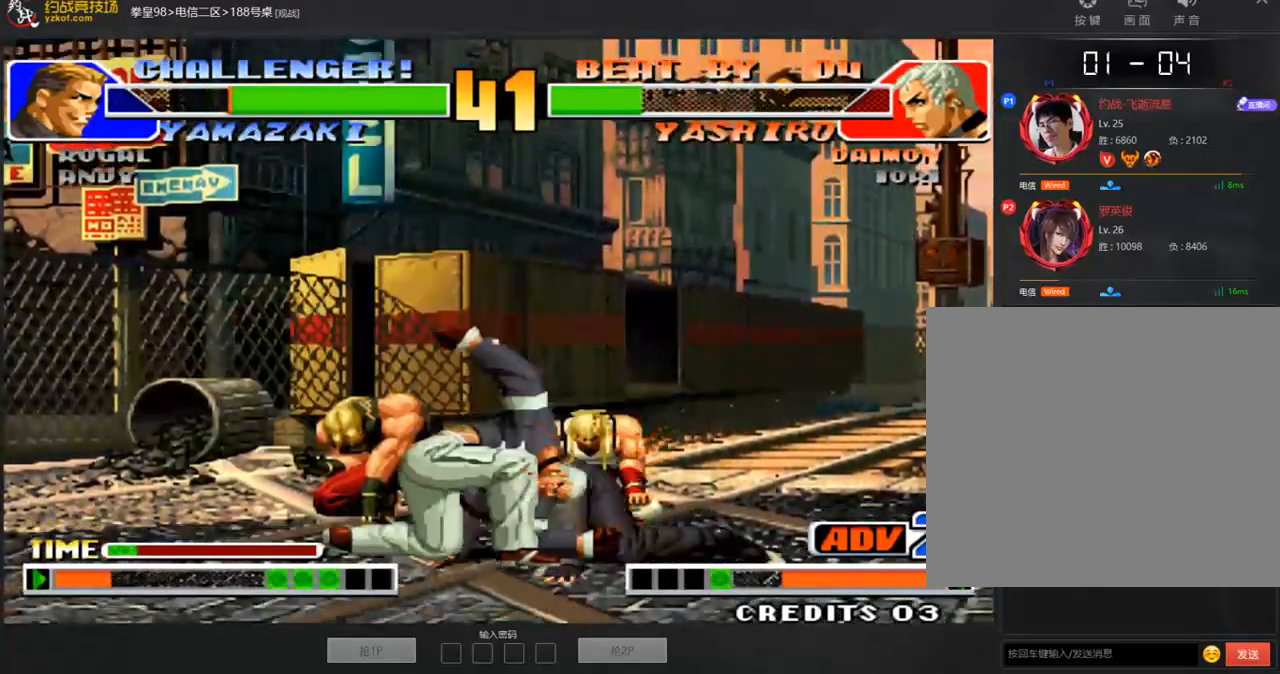
{"buttons": ["A"], "left_stick": "center", "events": [[218, "left_stick", "down"], [285, "A", "down"], [302, "left_stick", "center"], [369, "A", "up"], [469, "A", "down"]]}